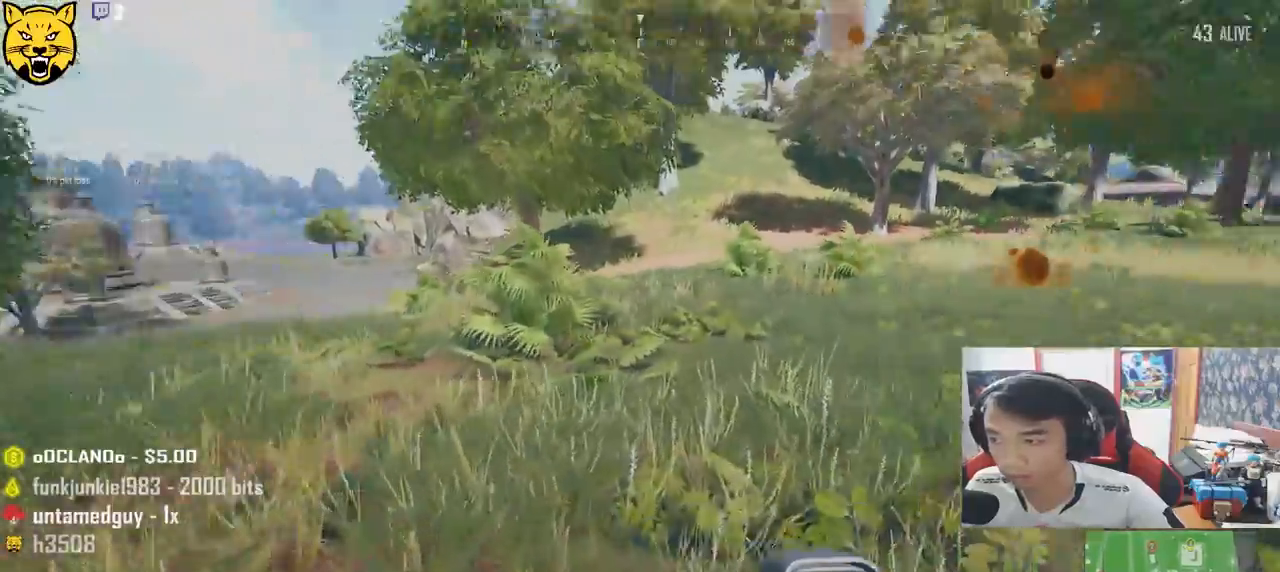
Gameplay with keyboard and mouse; each line is a JSON object with the keys and mouse buttons held at the frame after it. "events" lists presses ("down") and releases ("up") of "a", "c", "ctrl", "d", "e", "f", "q", "r", "s", "shift", "space", "tab", "v", "w", "x", "z", "mouse_left", "mouse_wheel" and "mouse_right" between this image and that frame as [ms after this image, input, new state], when the widget could be followed in between. "mouse_left", "mouse_wheel", "mouse_right" = the "left", "wheel", "right" buttons of the "mouse" list. No other keys are recorded. "wheel" means that the mouse wheel is clicked or scrolled. Mouse movement is not recorded.
{"keys": ["shift", "w"], "mouse": [], "events": []}
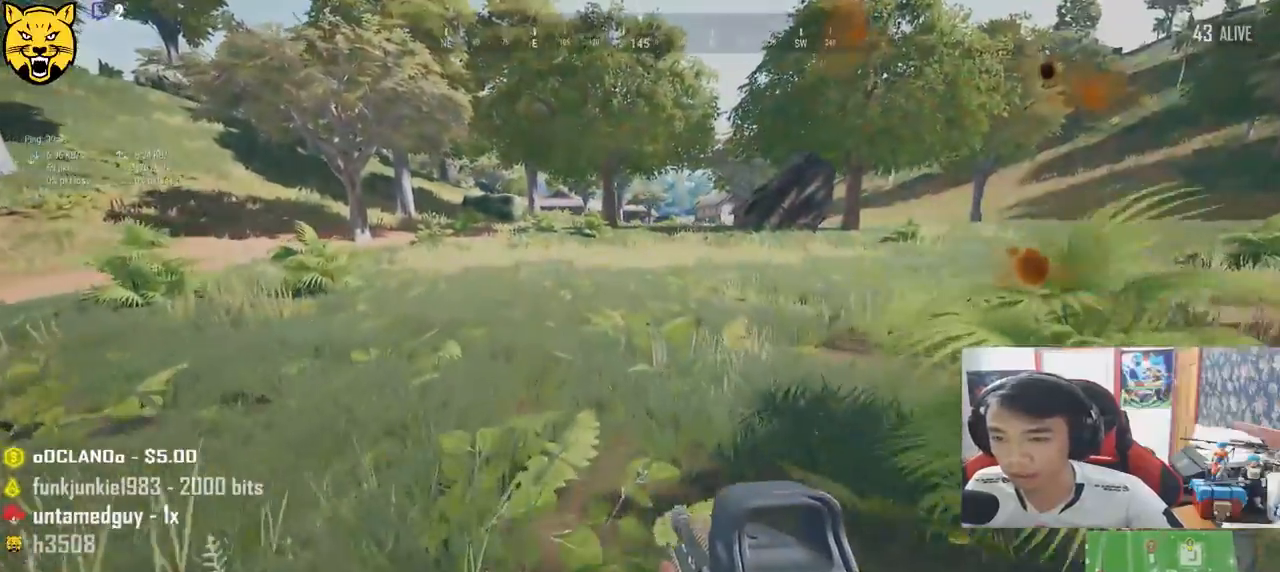
{"keys": ["shift", "w"], "mouse": [], "events": []}
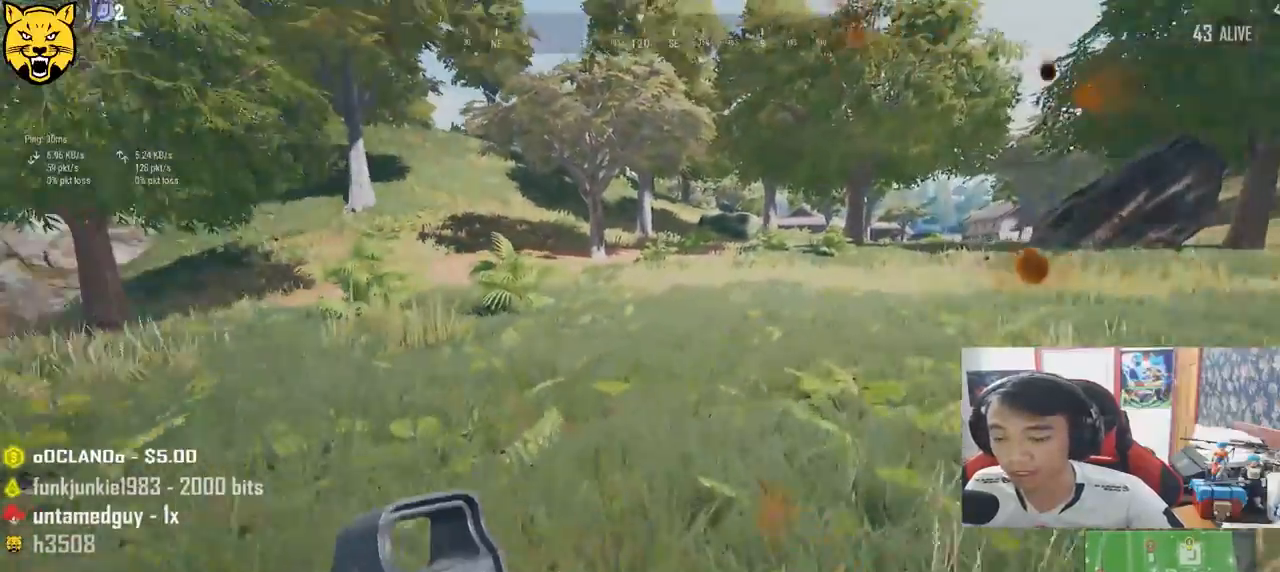
{"keys": ["shift", "w"], "mouse": [], "events": []}
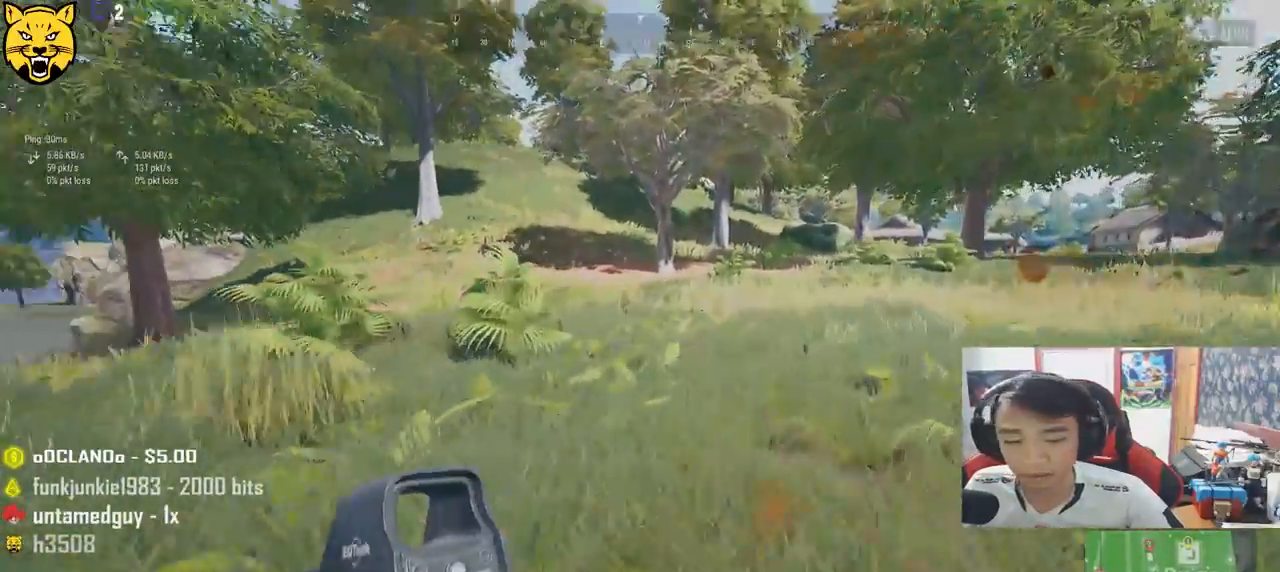
{"keys": ["shift", "w"], "mouse": [], "events": []}
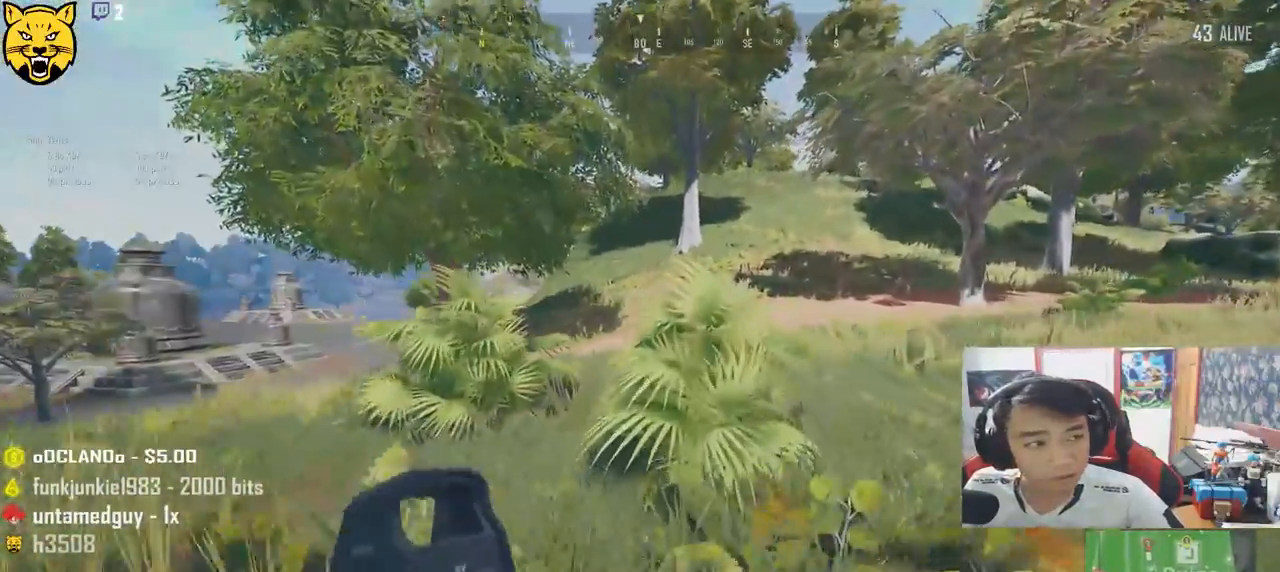
{"keys": ["shift", "w"], "mouse": [], "events": []}
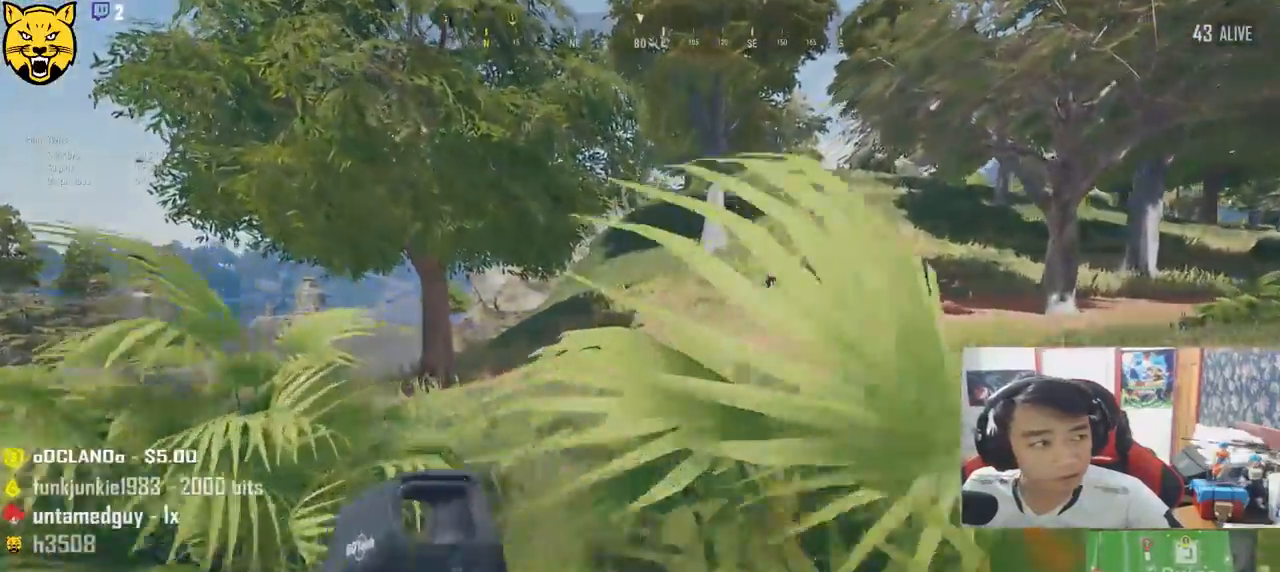
{"keys": ["d", "shift", "w"], "mouse": [], "events": [[217, "d", "down"]]}
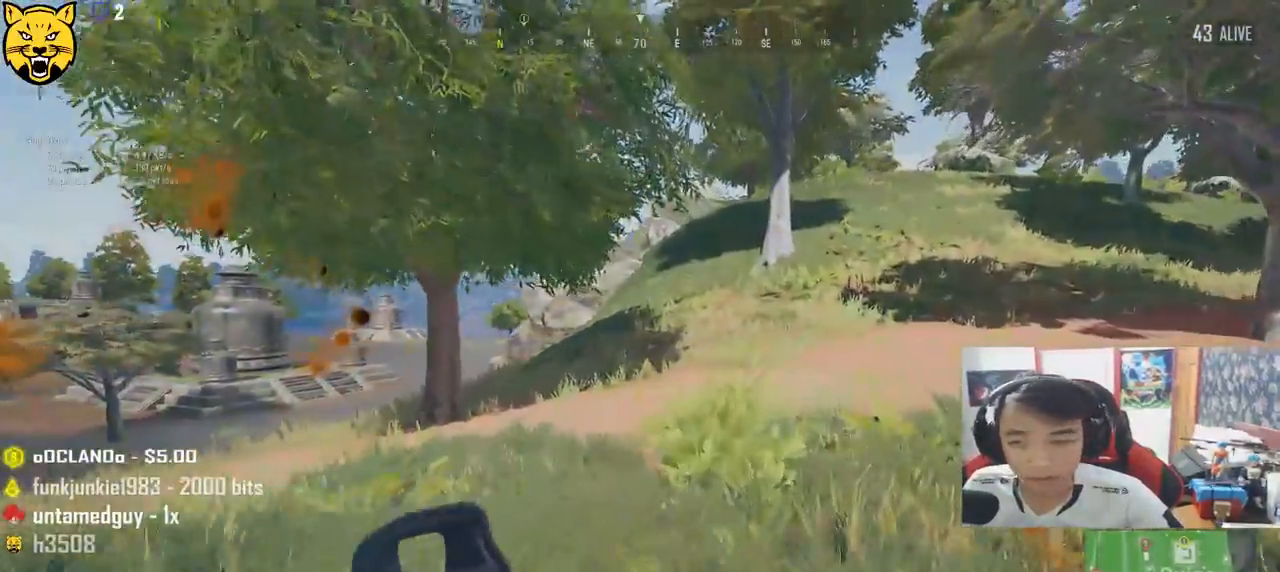
{"keys": ["d", "shift", "w"], "mouse": [], "events": []}
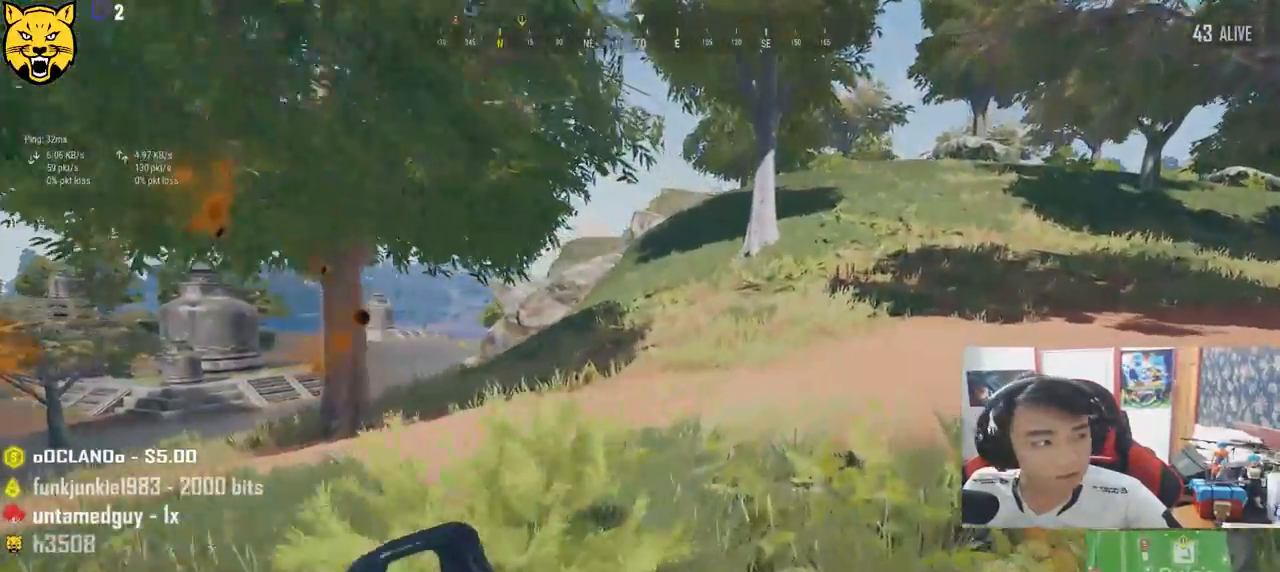
{"keys": ["d", "shift", "w"], "mouse": [], "events": []}
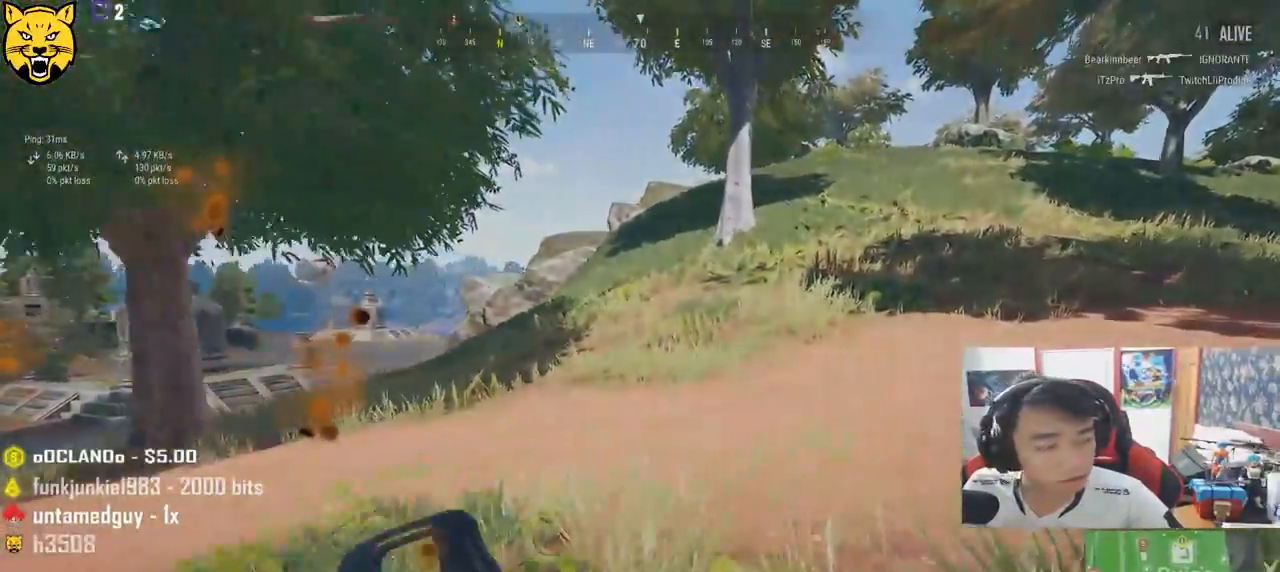
{"keys": ["d", "shift", "w"], "mouse": [], "events": []}
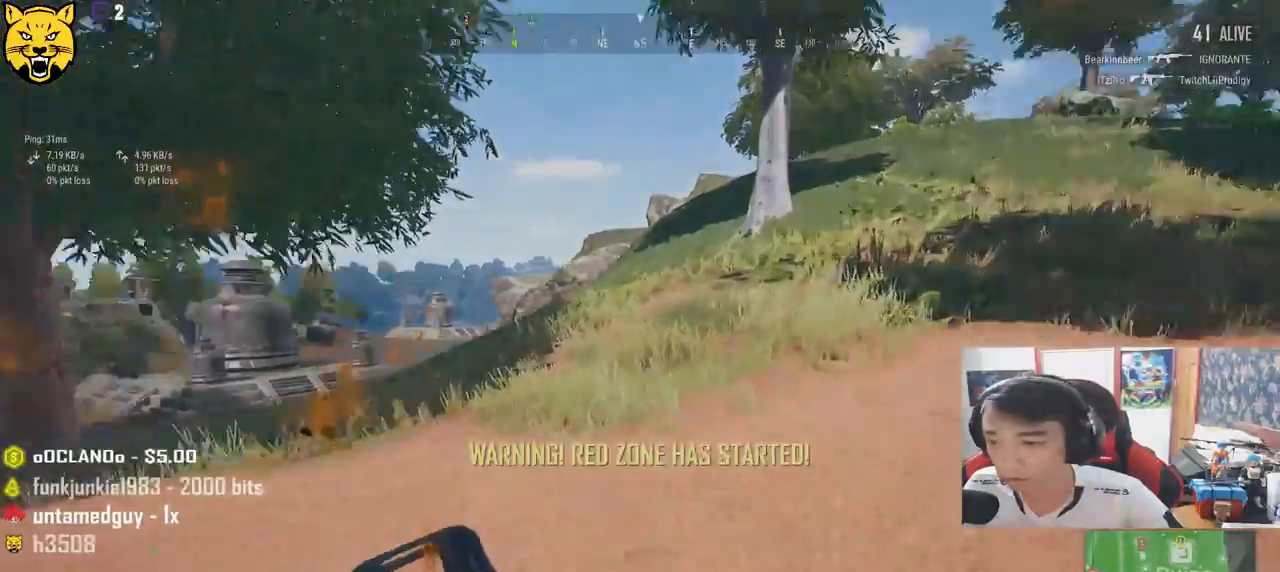
{"keys": ["shift", "w"], "mouse": [], "events": [[267, "space", "down"], [450, "space", "up"], [467, "d", "up"]]}
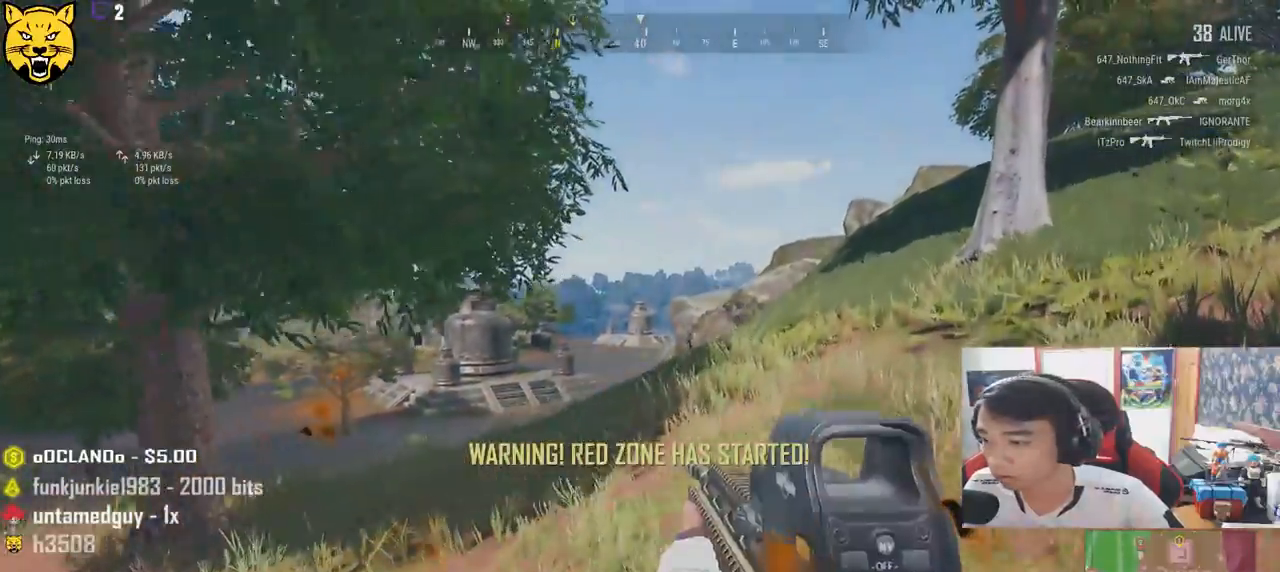
{"keys": ["shift", "w"], "mouse": [], "events": []}
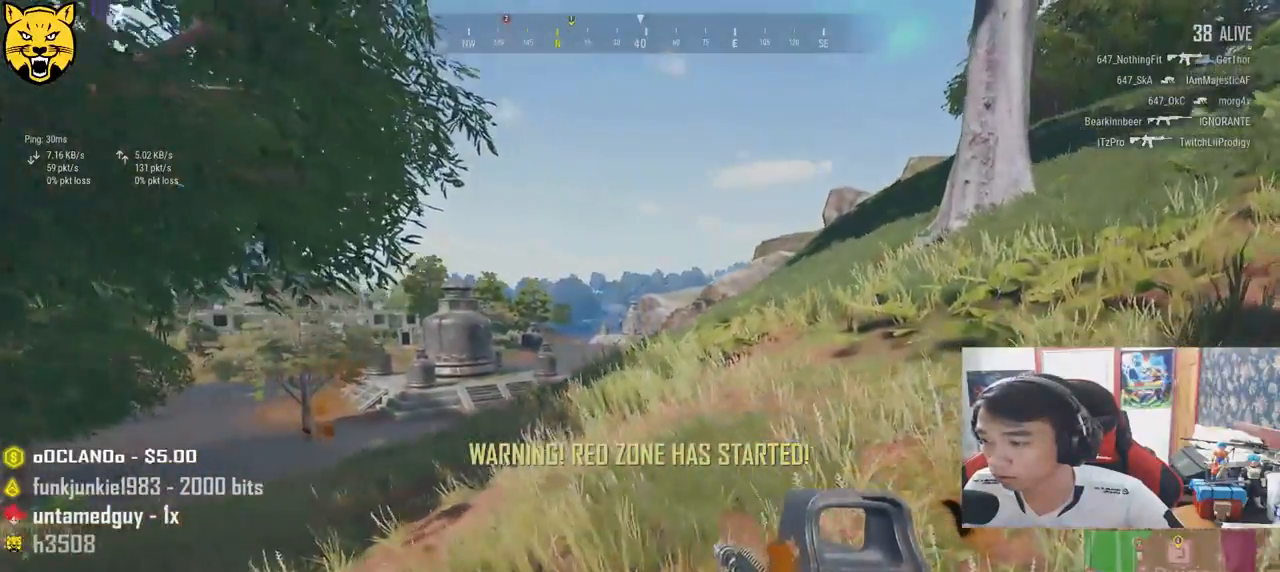
{"keys": ["shift", "w"], "mouse": [], "events": []}
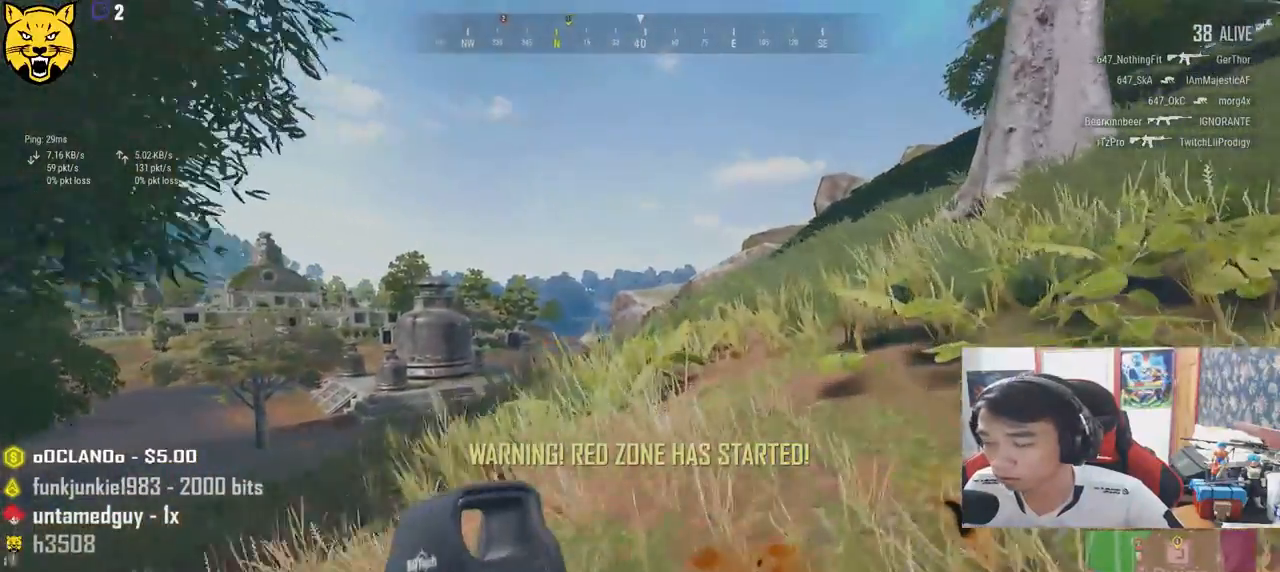
{"keys": ["shift", "w"], "mouse": [], "events": []}
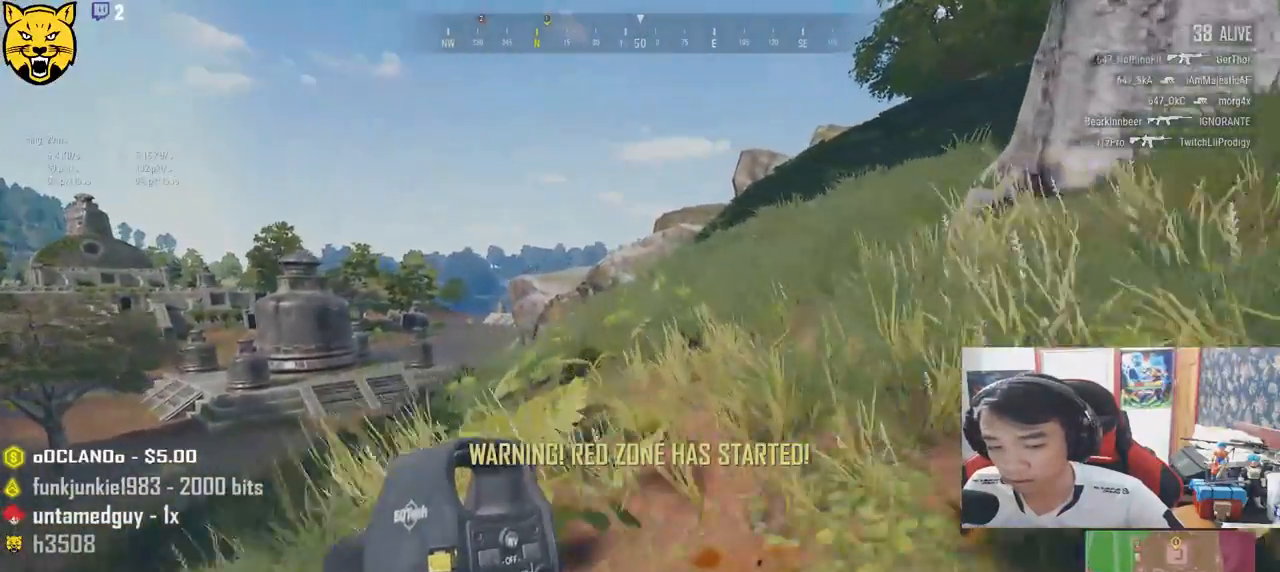
{"keys": ["shift", "w"], "mouse": [], "events": []}
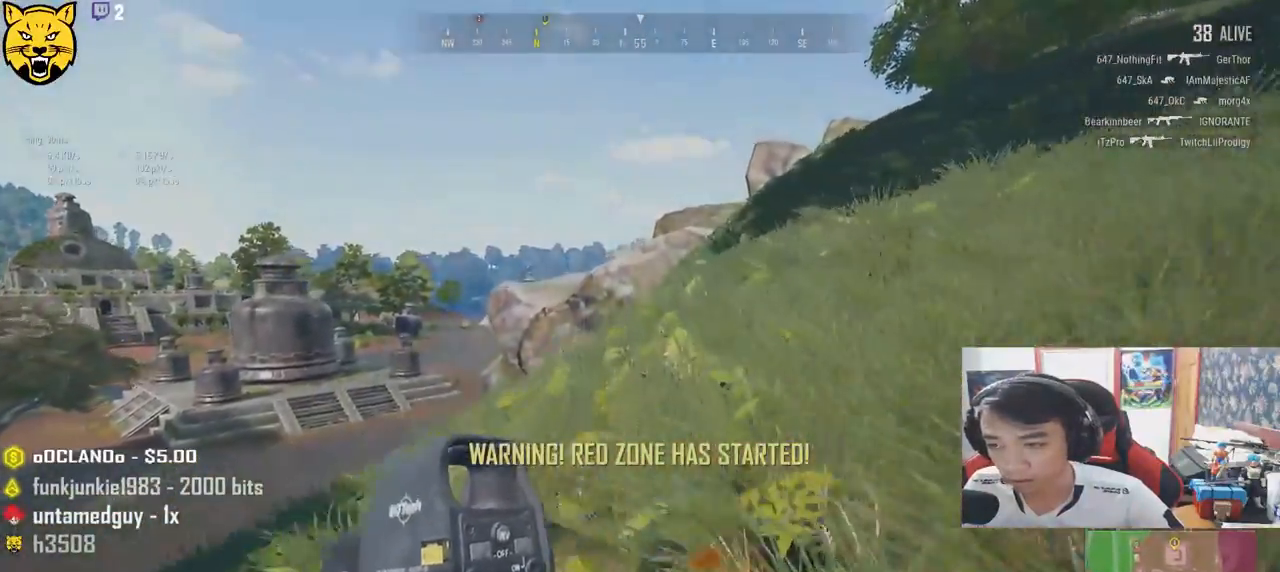
{"keys": ["shift", "w"], "mouse": [], "events": []}
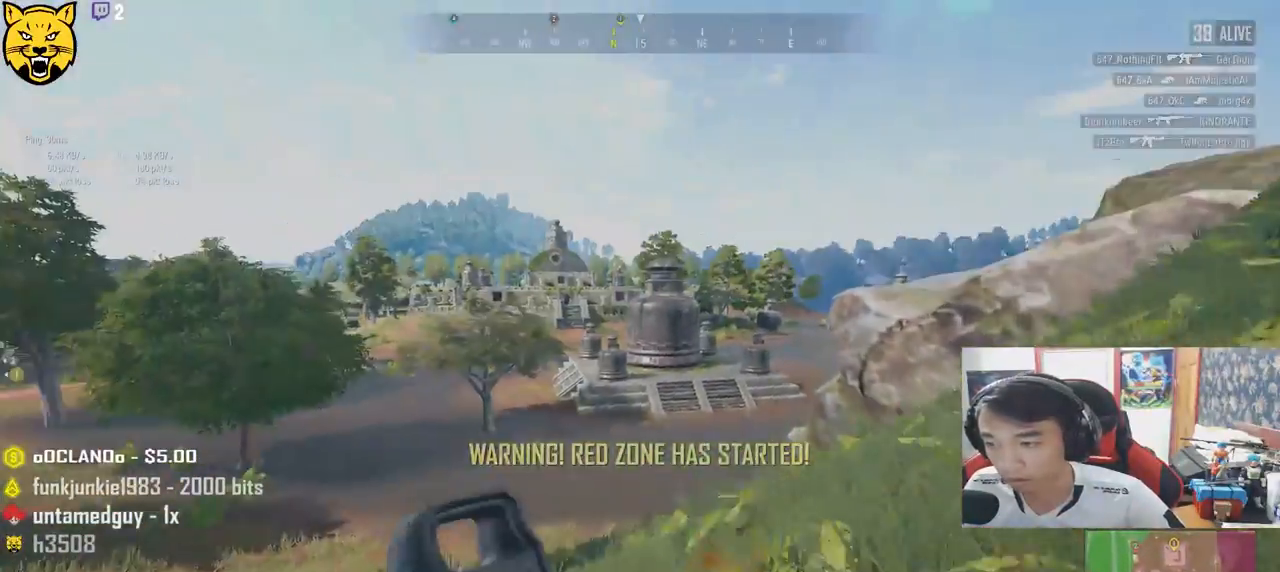
{"keys": ["shift", "w"], "mouse": [], "events": []}
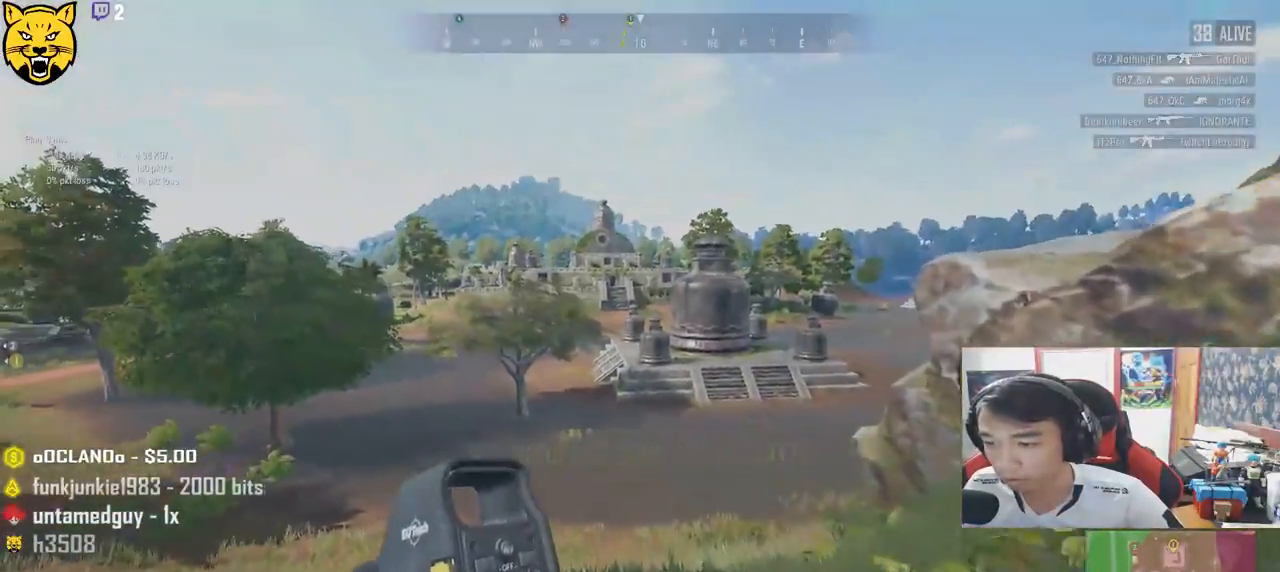
{"keys": ["shift", "w"], "mouse": [], "events": []}
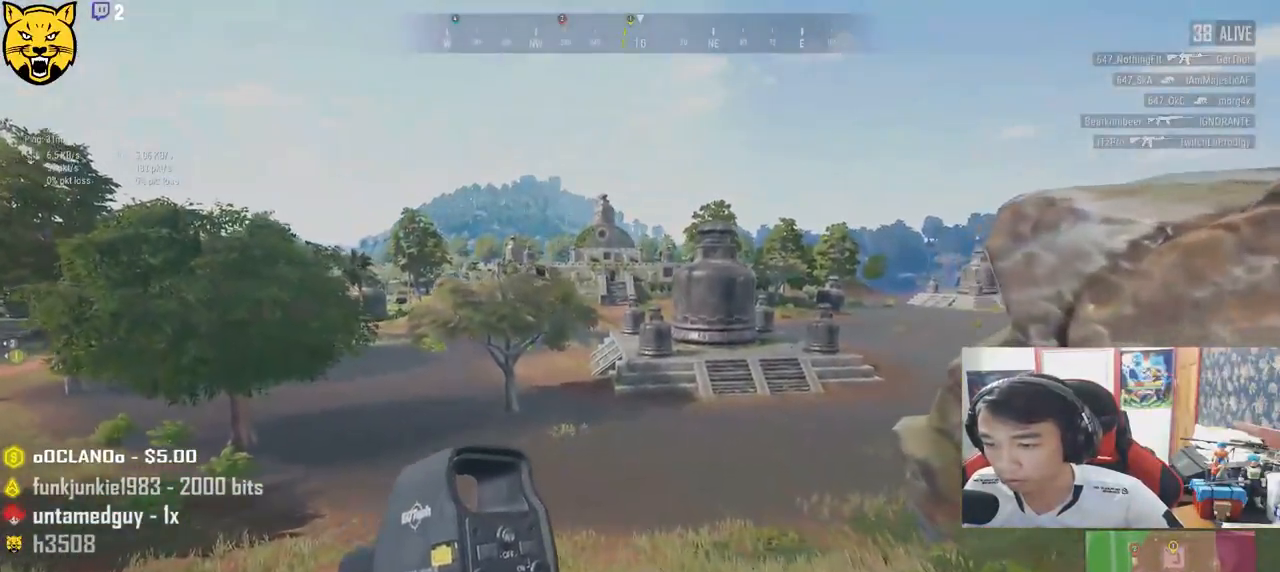
{"keys": ["shift", "w"], "mouse": [], "events": []}
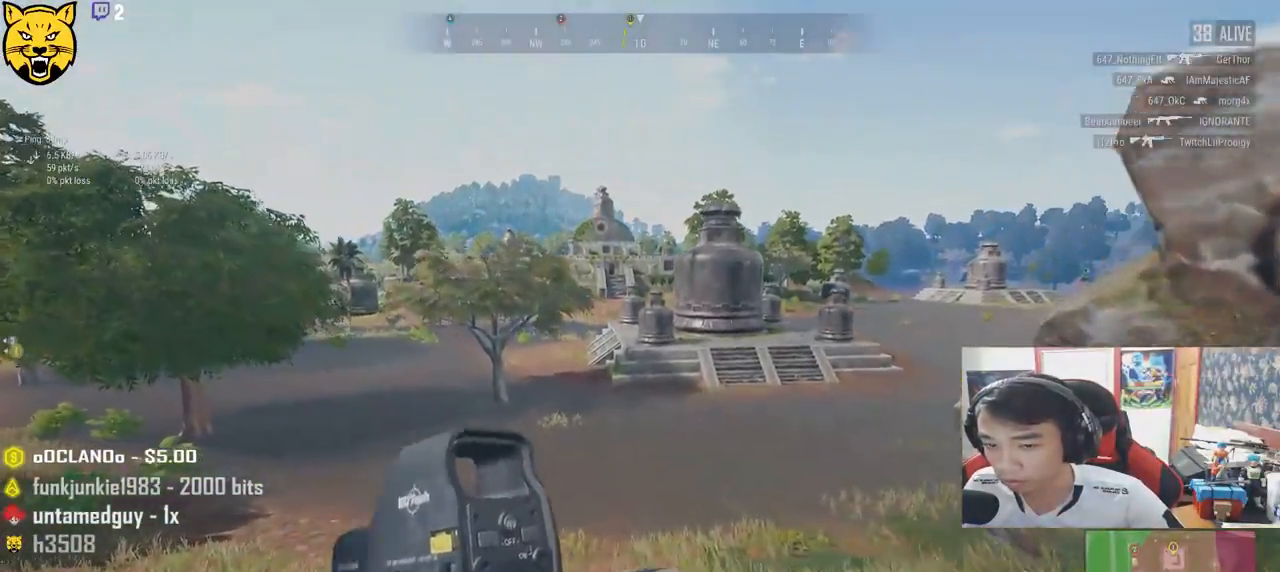
{"keys": ["shift", "w"], "mouse": [], "events": []}
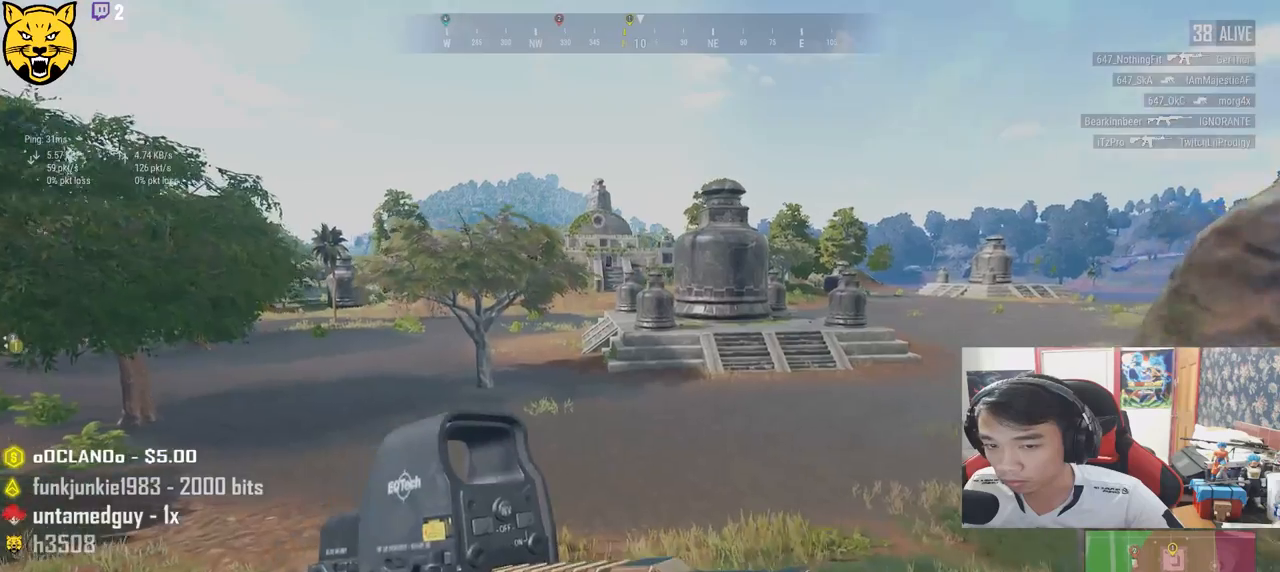
{"keys": ["shift", "w"], "mouse": [], "events": []}
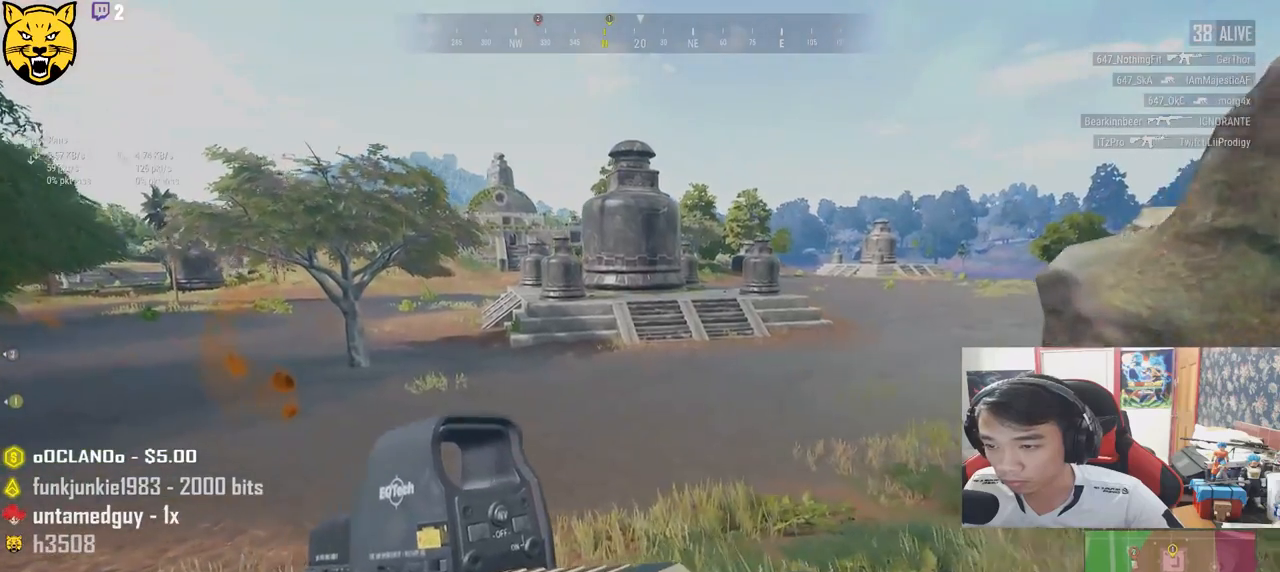
{"keys": ["shift", "w"], "mouse": [], "events": []}
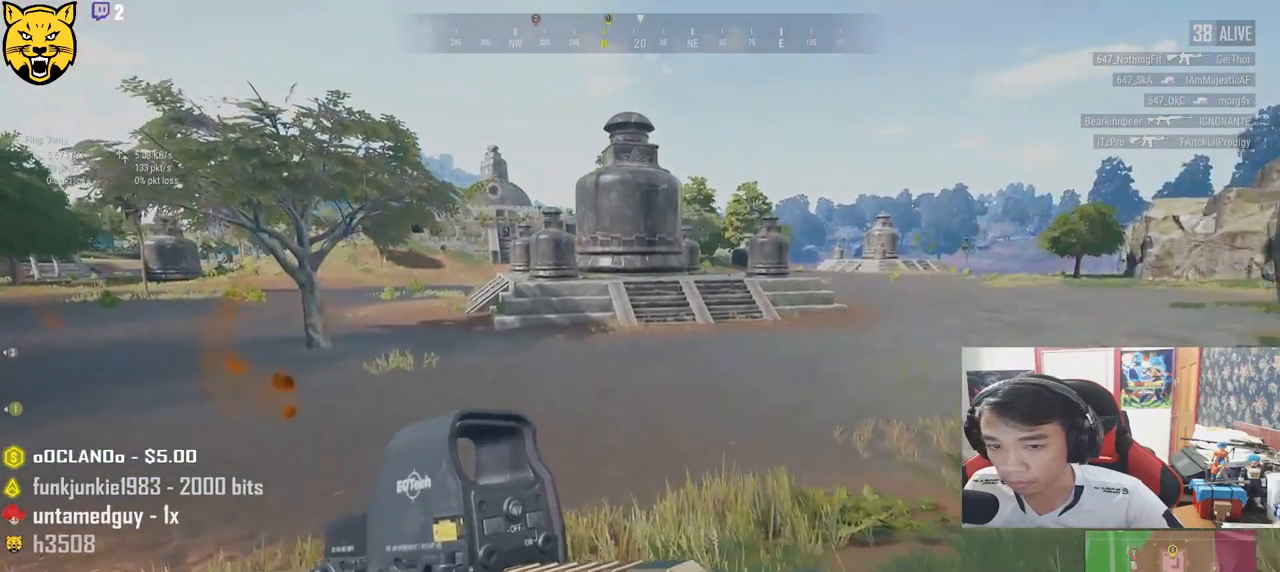
{"keys": ["shift", "w"], "mouse": [], "events": []}
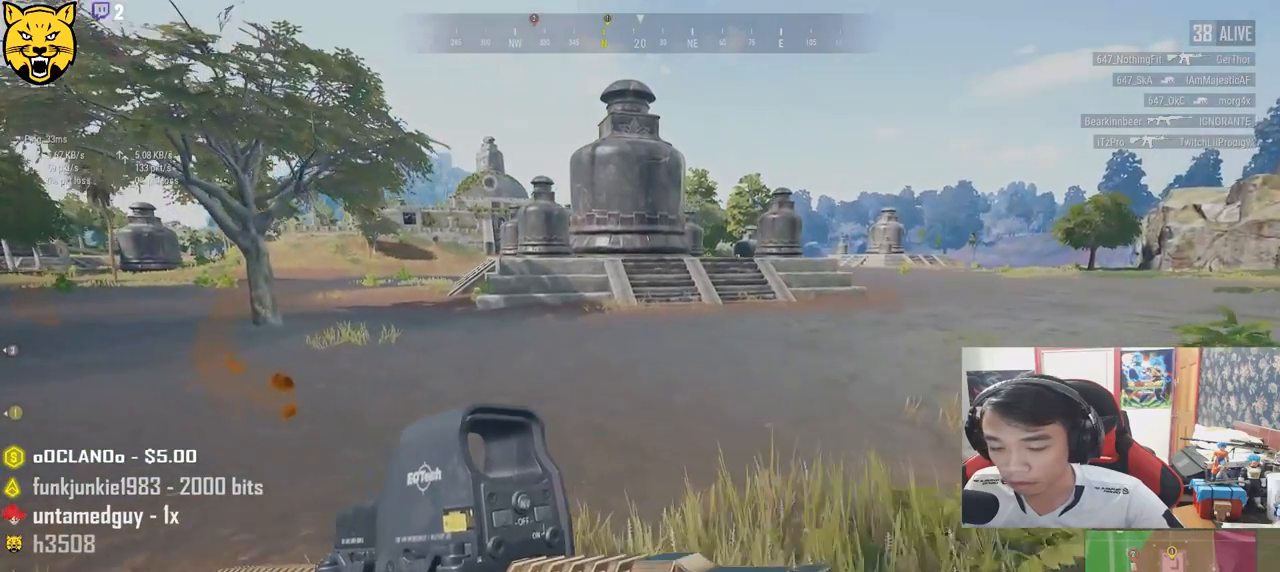
{"keys": ["shift", "space", "w"], "mouse": [], "events": [[500, "space", "down"]]}
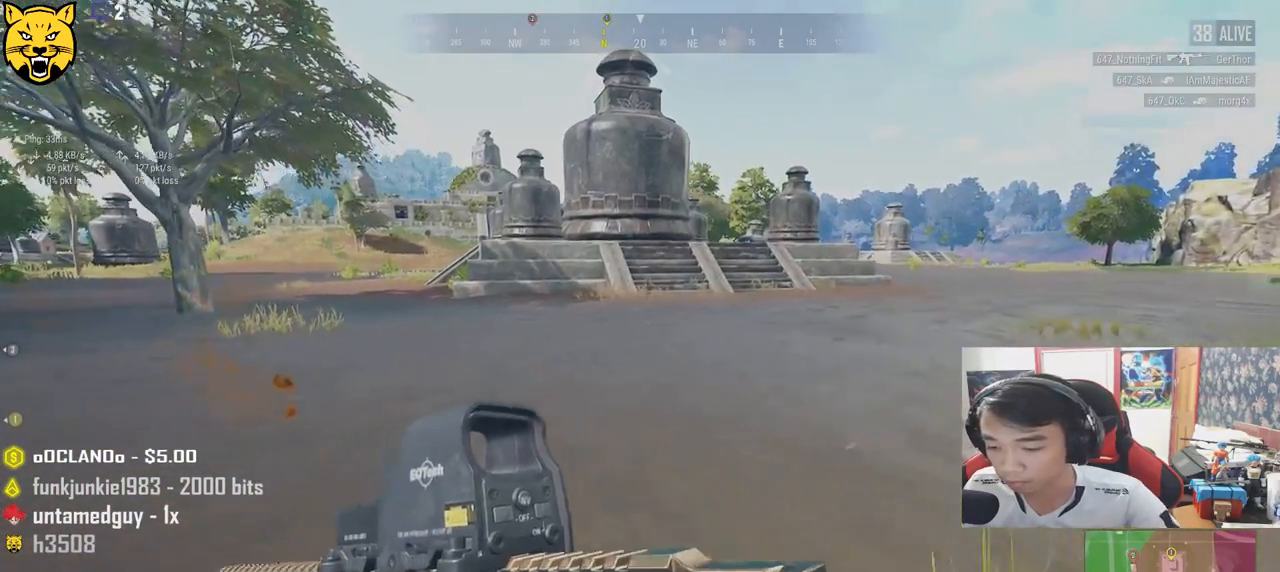
{"keys": ["w"], "mouse": [], "events": [[83, "shift", "up"], [133, "space", "up"], [267, "tab", "down"], [367, "tab", "up"]]}
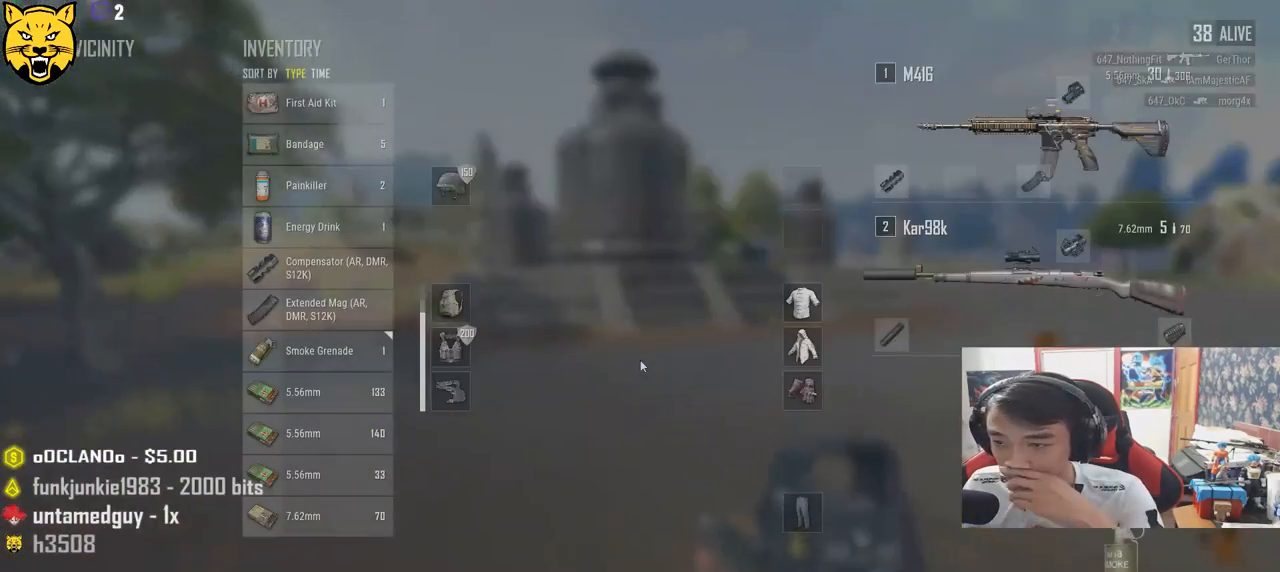
{"keys": ["w"], "mouse": [], "events": []}
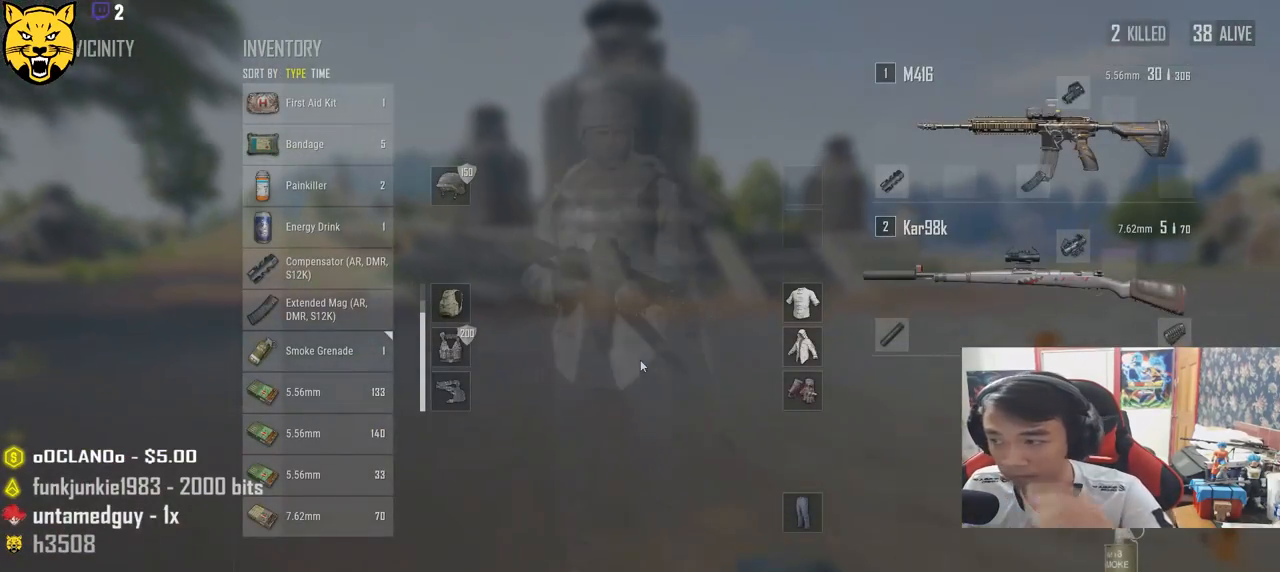
{"keys": ["shift", "w"], "mouse": [], "events": [[200, "shift", "down"]]}
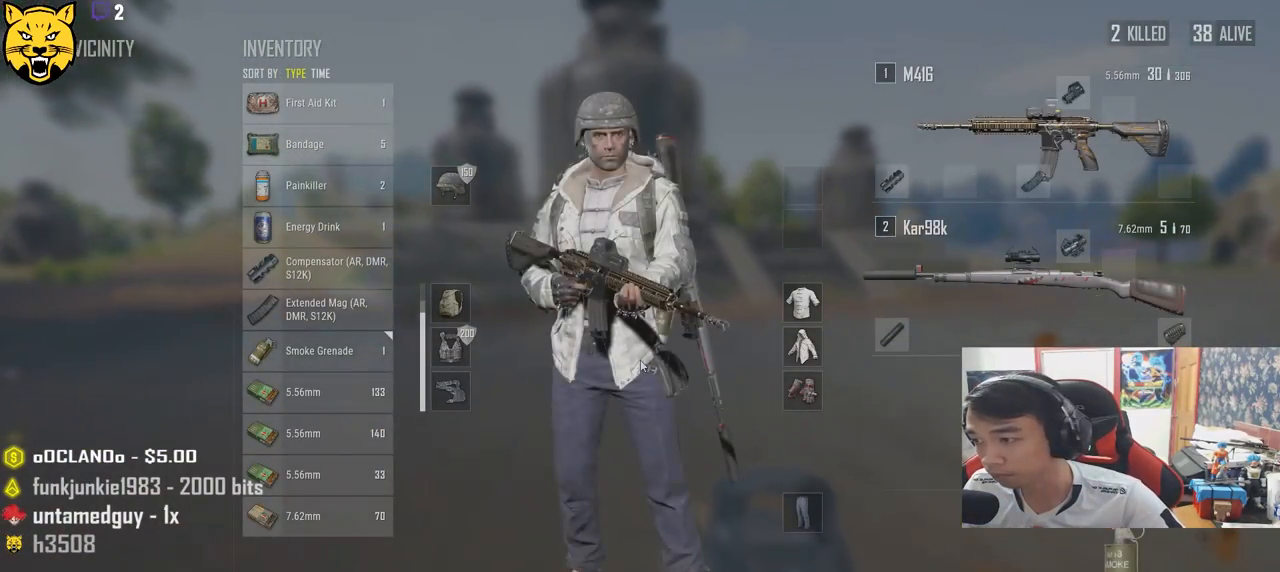
{"keys": ["shift", "w"], "mouse": ["left"], "events": [[483, "mouse_left", "down"]]}
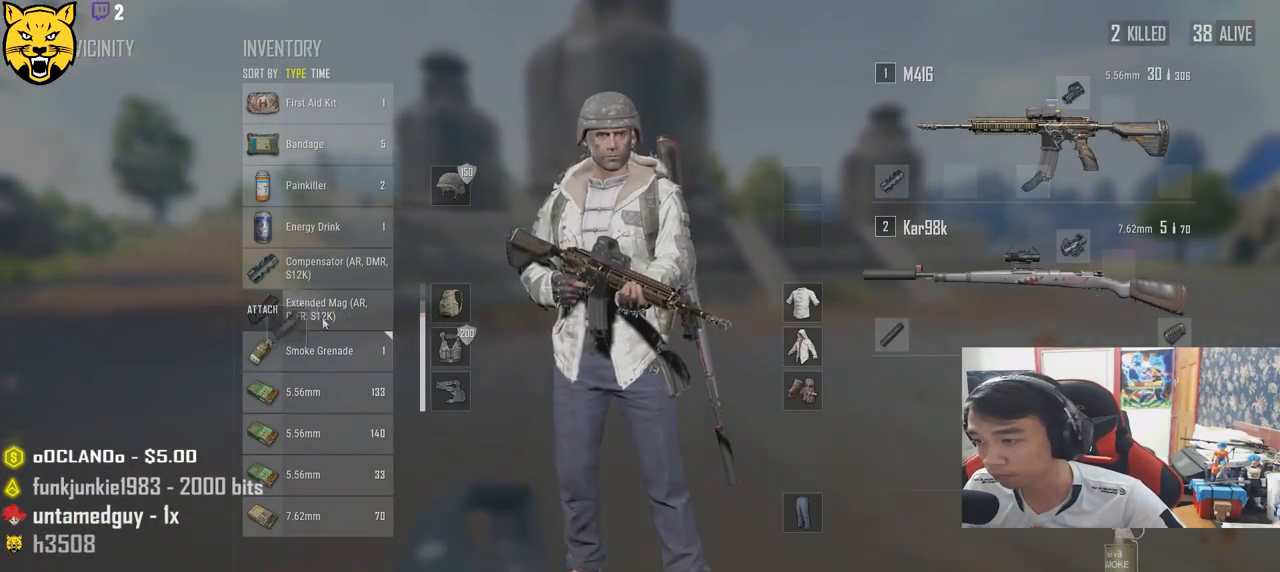
{"keys": ["shift", "w"], "mouse": [], "events": [[450, "mouse_left", "up"]]}
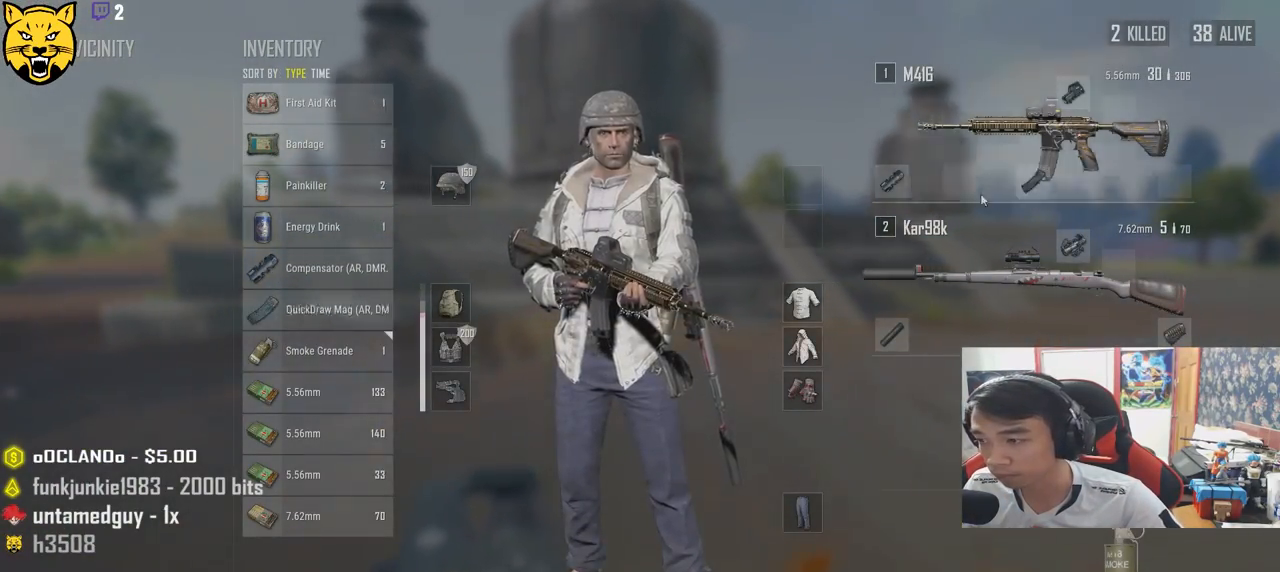
{"keys": ["shift", "w"], "mouse": ["left"], "events": [[450, "mouse_left", "down"]]}
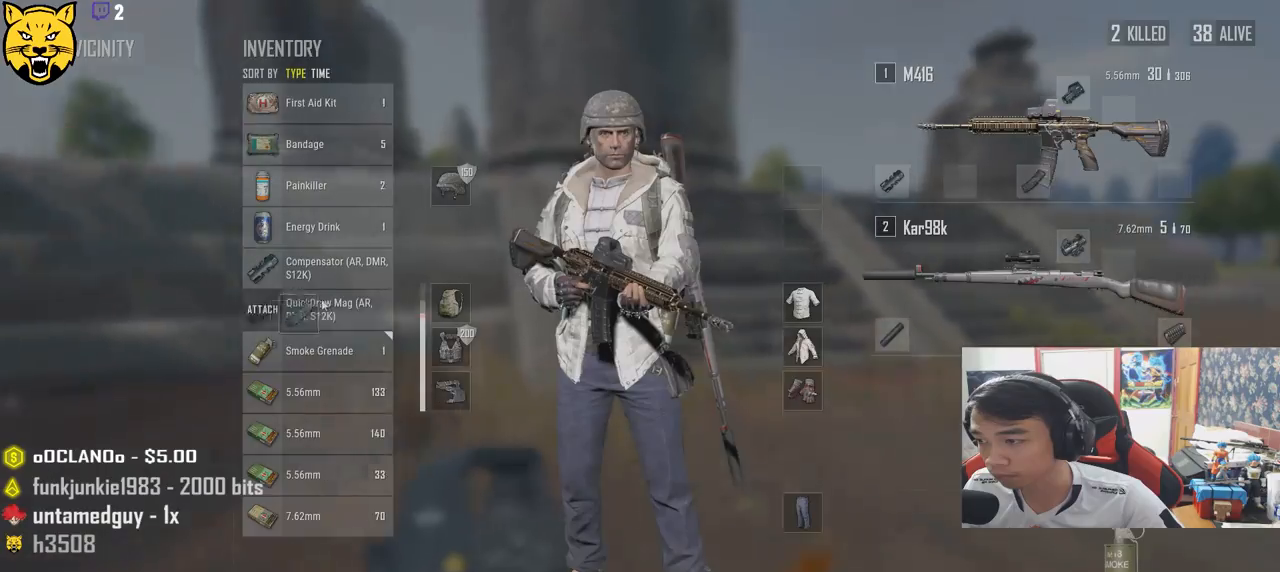
{"keys": ["w"], "mouse": [], "events": [[17, "d", "down"], [117, "shift", "up"], [133, "mouse_left", "up"], [267, "tab", "down"], [283, "d", "up"], [350, "tab", "up"]]}
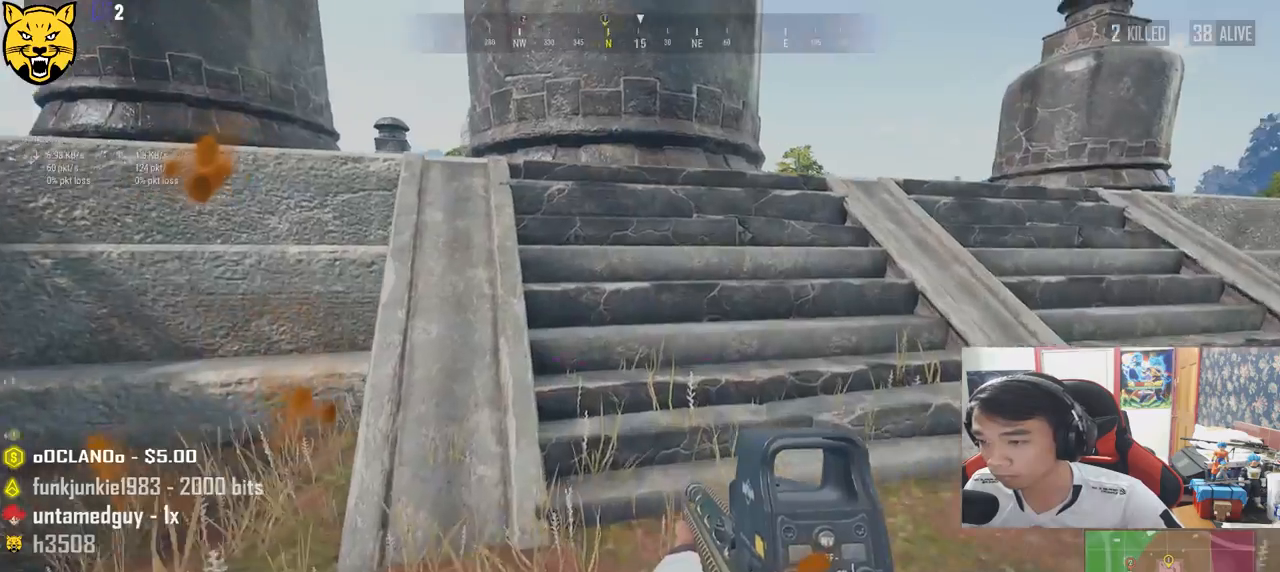
{"keys": ["shift", "w"], "mouse": [], "events": [[17, "shift", "down"], [250, "space", "down"], [400, "r", "down"], [433, "space", "up"], [500, "r", "up"]]}